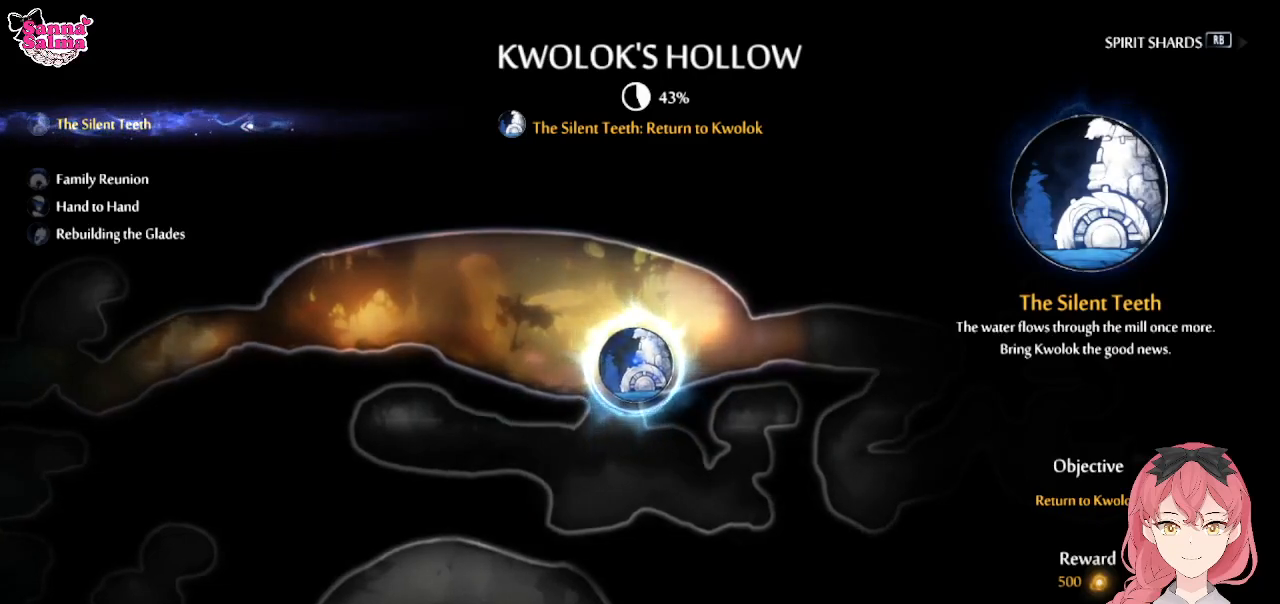
Gameplay with a controller (Xbox layout); each line is a JSON object with the inputs held at the frame after it. "events" lists button and stick changes between this image and that frame as [ms after this image, input, new state], when the widget could be followed in between. Not read: right_stick.
{"buttons": ["B"], "left_stick": "center", "events": [[350, "B", "down"]]}
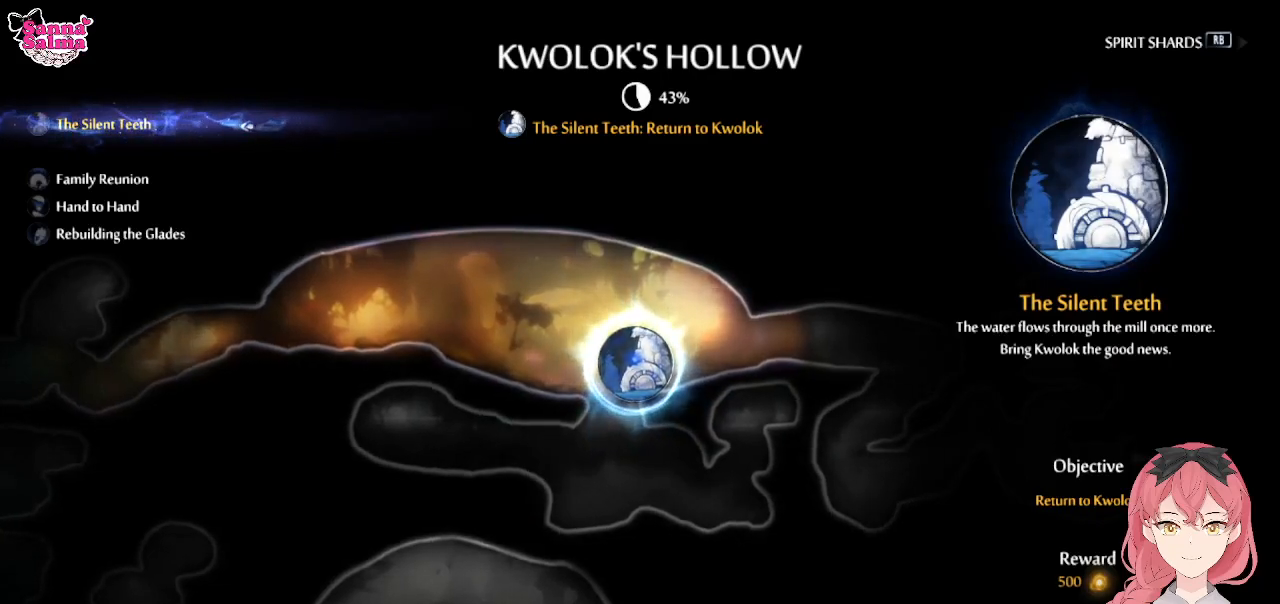
{"buttons": [], "left_stick": "center", "events": [[100, "B", "up"]]}
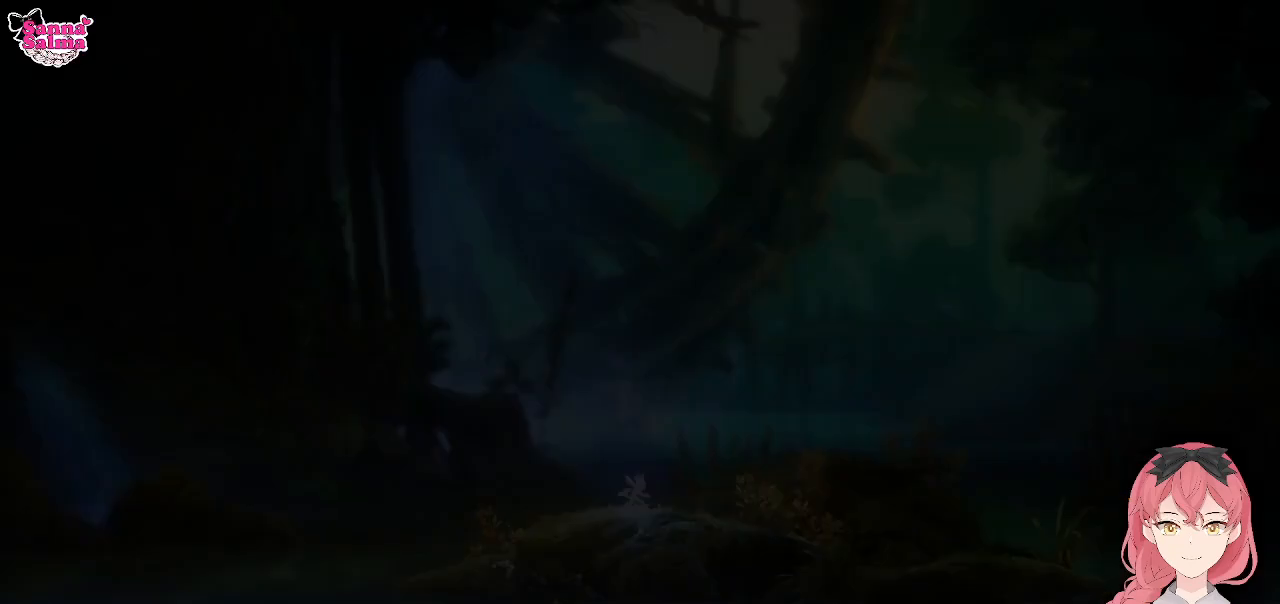
{"buttons": [], "left_stick": "center", "events": []}
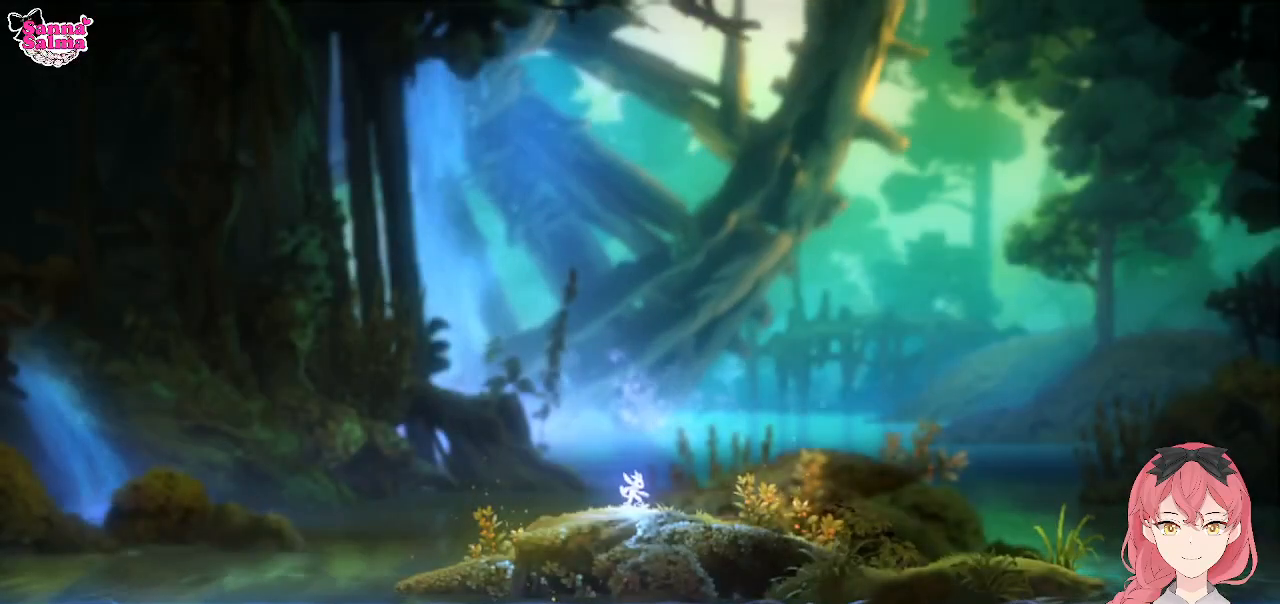
{"buttons": [], "left_stick": "center", "events": []}
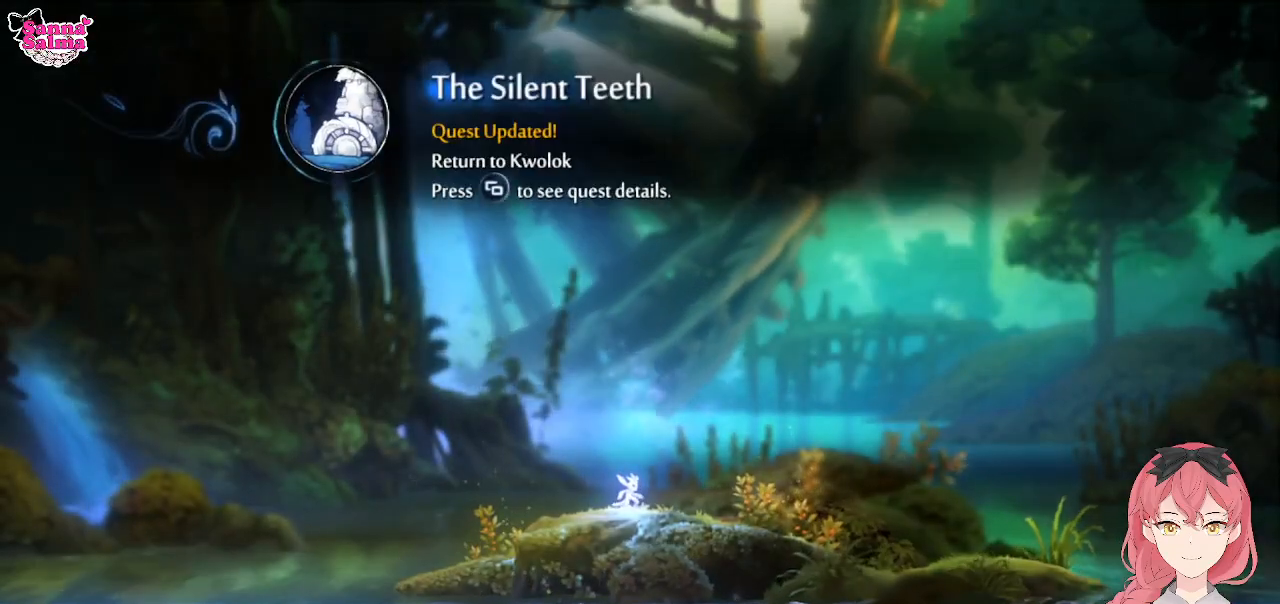
{"buttons": [], "left_stick": "center", "events": []}
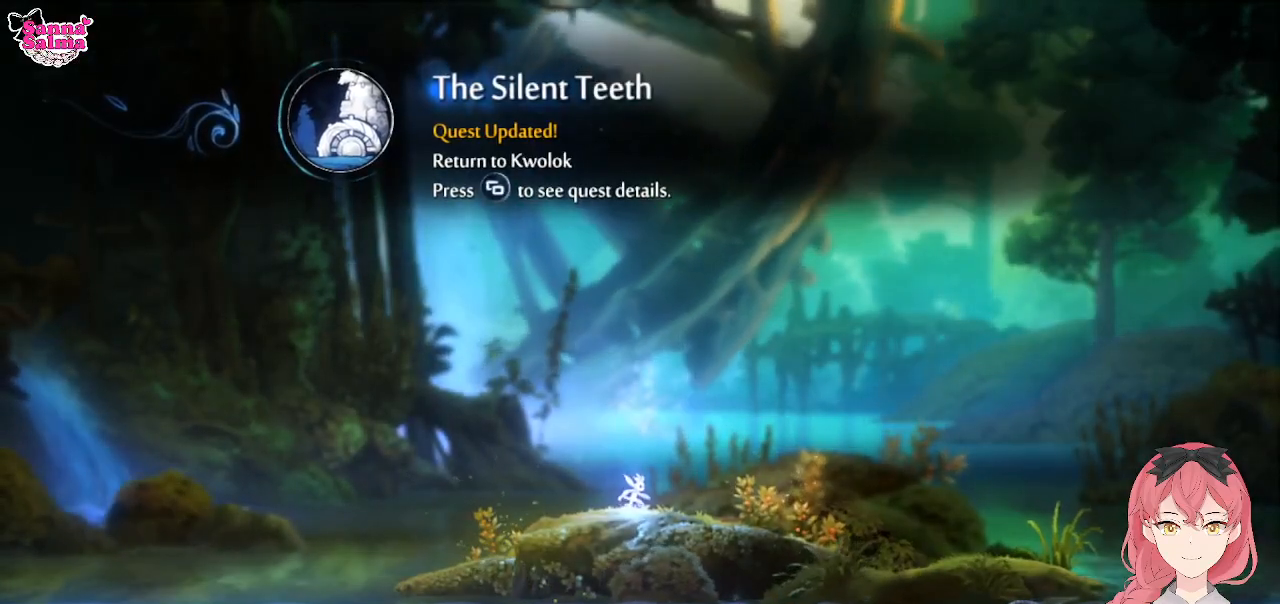
{"buttons": [], "left_stick": "center", "events": []}
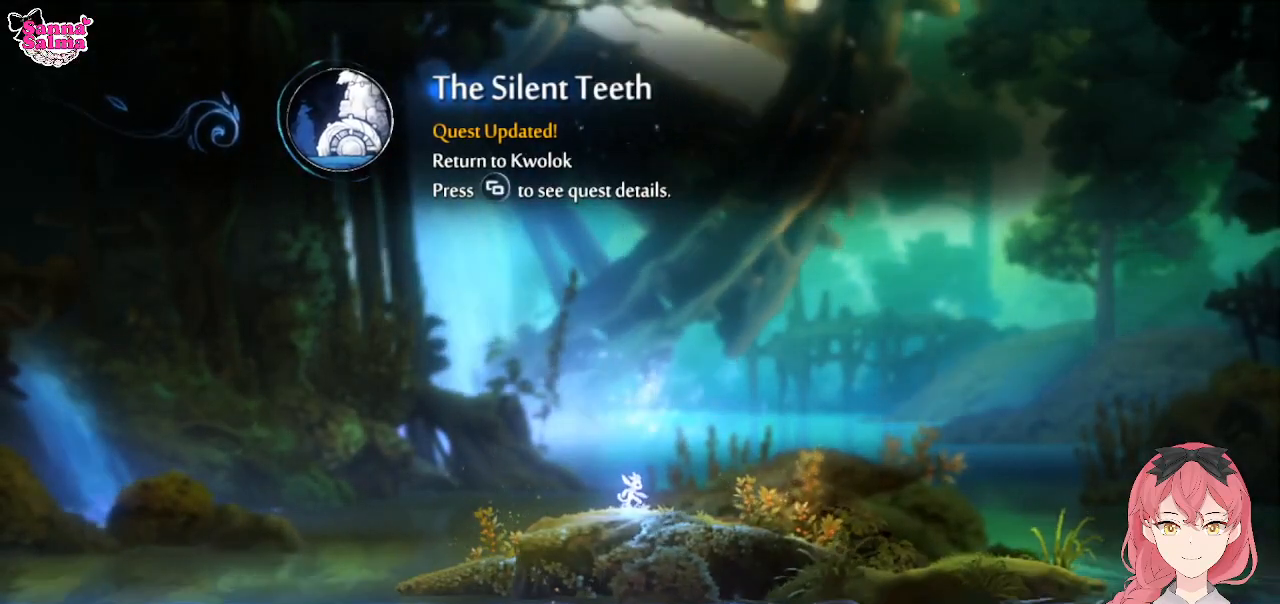
{"buttons": [], "left_stick": "center", "events": []}
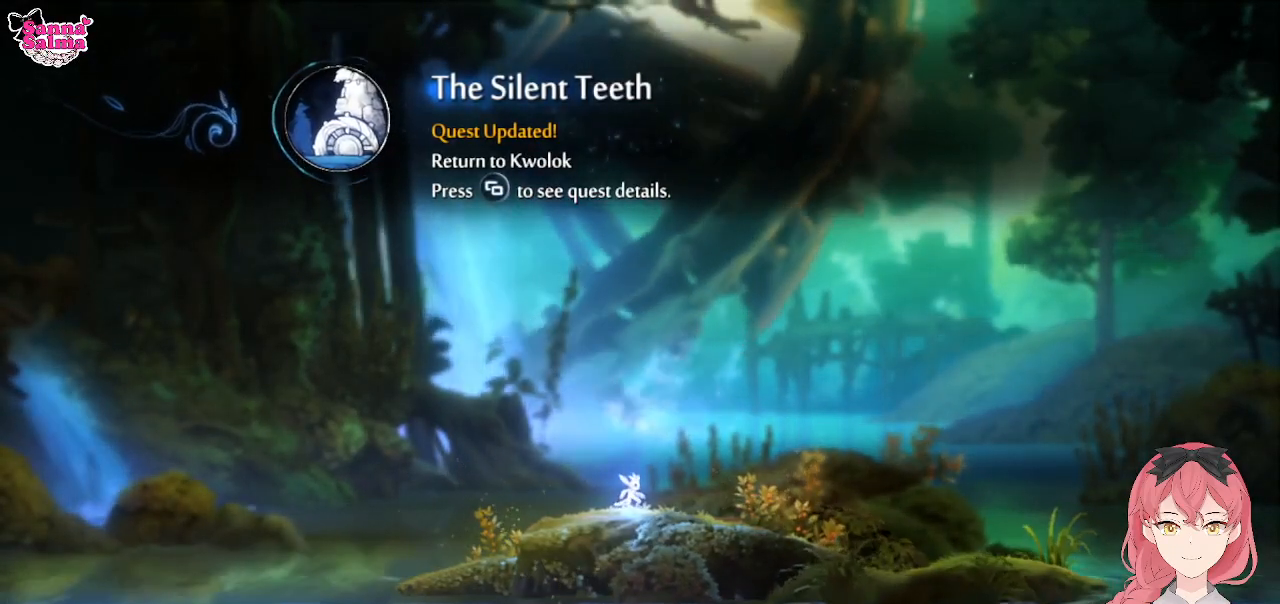
{"buttons": [], "left_stick": "center", "events": [[300, "SELECT", "down"], [450, "SELECT", "up"]]}
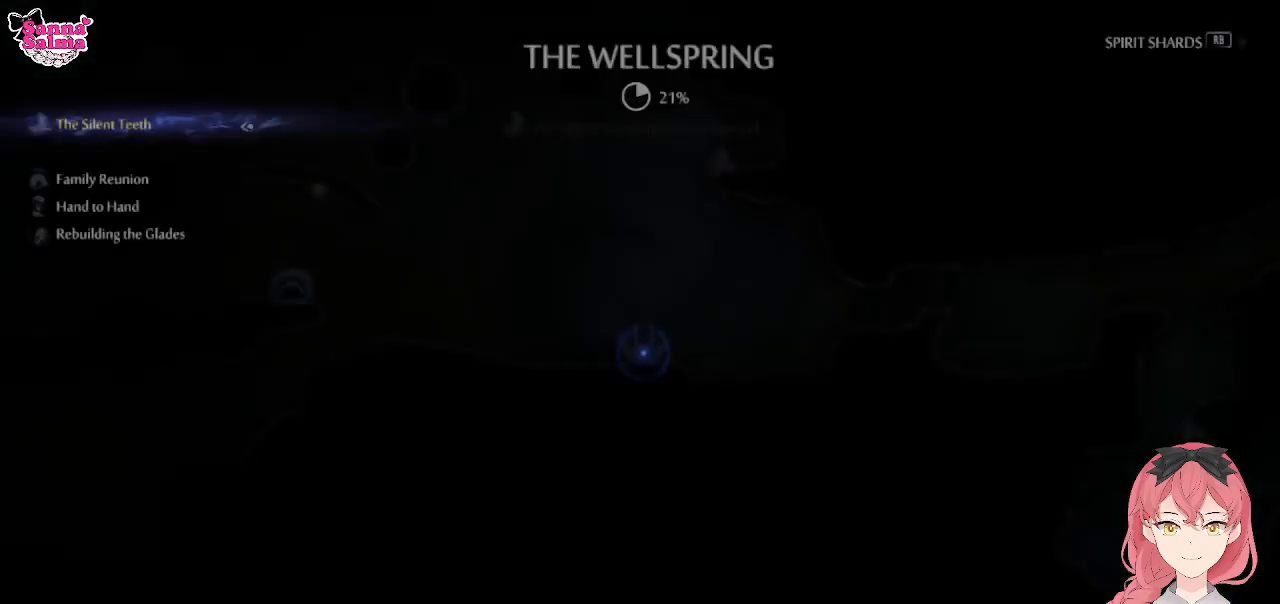
{"buttons": [], "left_stick": "center", "events": []}
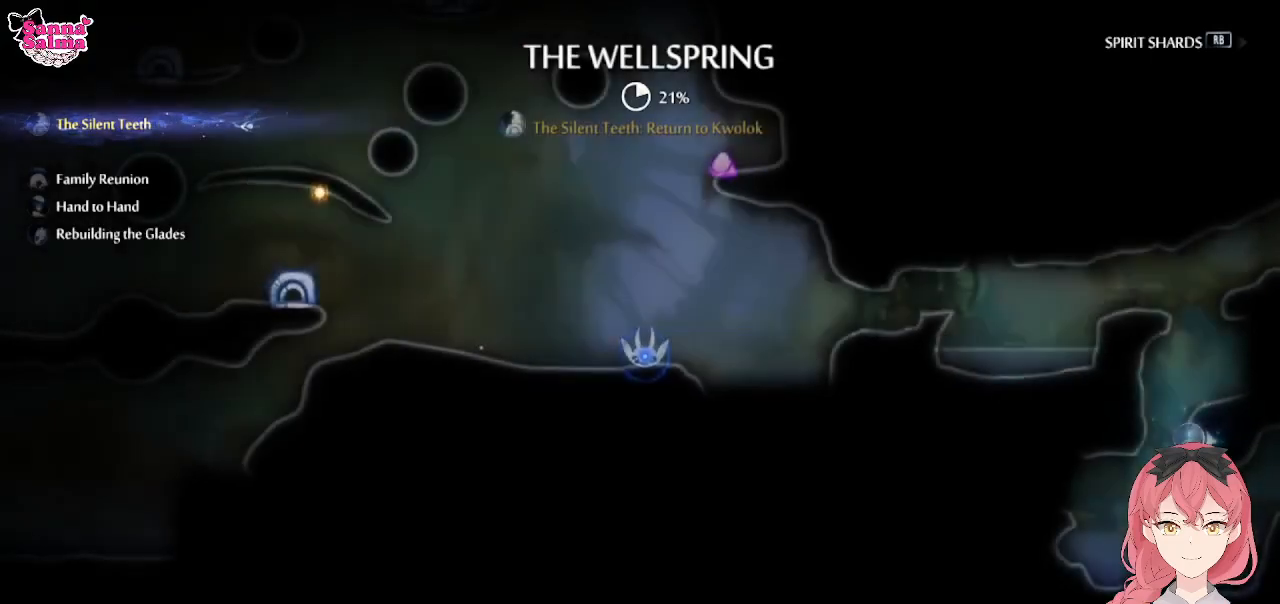
{"buttons": [], "left_stick": "down-left", "events": [[483, "left_stick", "down-left"]]}
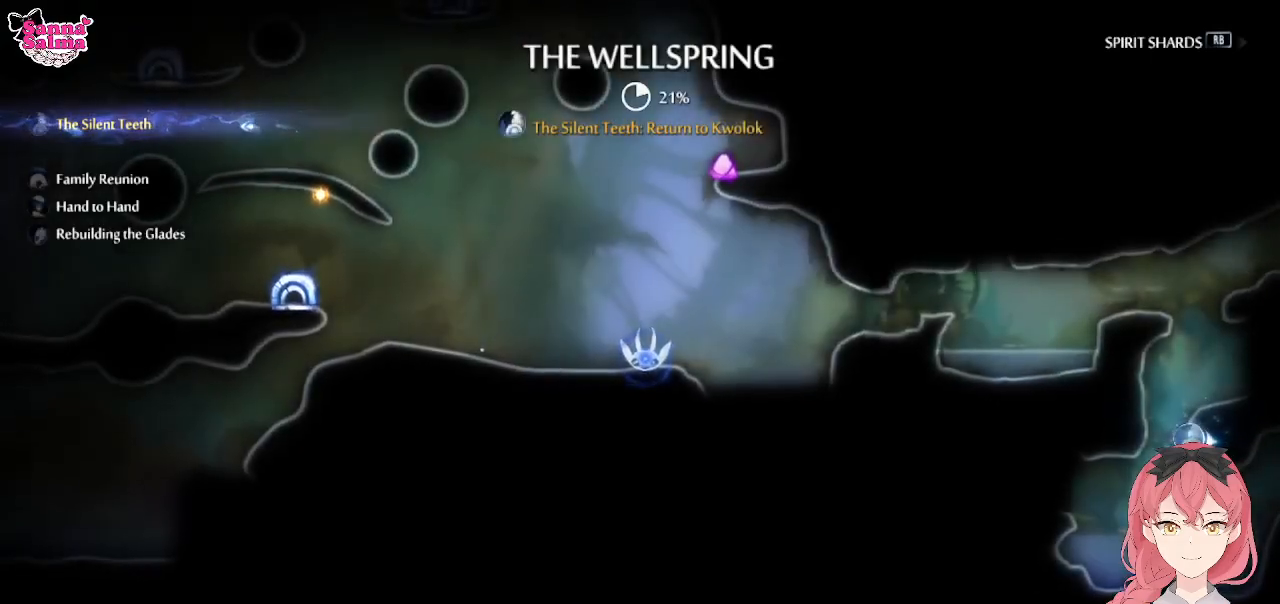
{"buttons": [], "left_stick": "up-left", "events": [[283, "left_stick", "left"], [500, "left_stick", "up-left"]]}
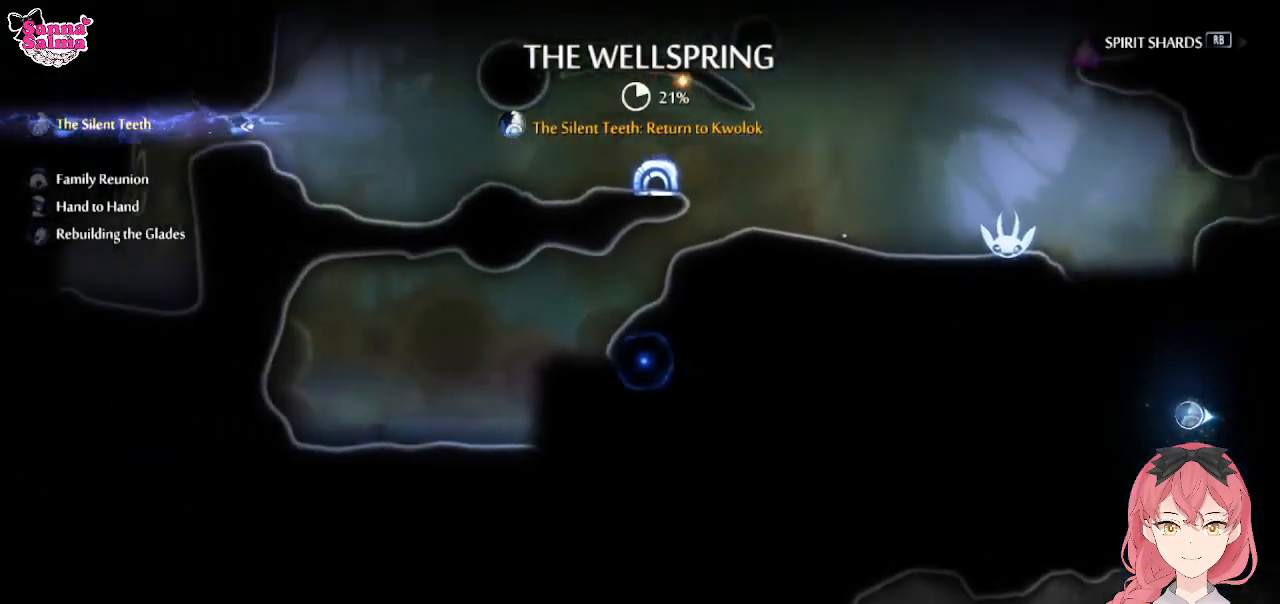
{"buttons": [], "left_stick": "center", "events": [[117, "left_stick", "up"], [333, "left_stick", "center"]]}
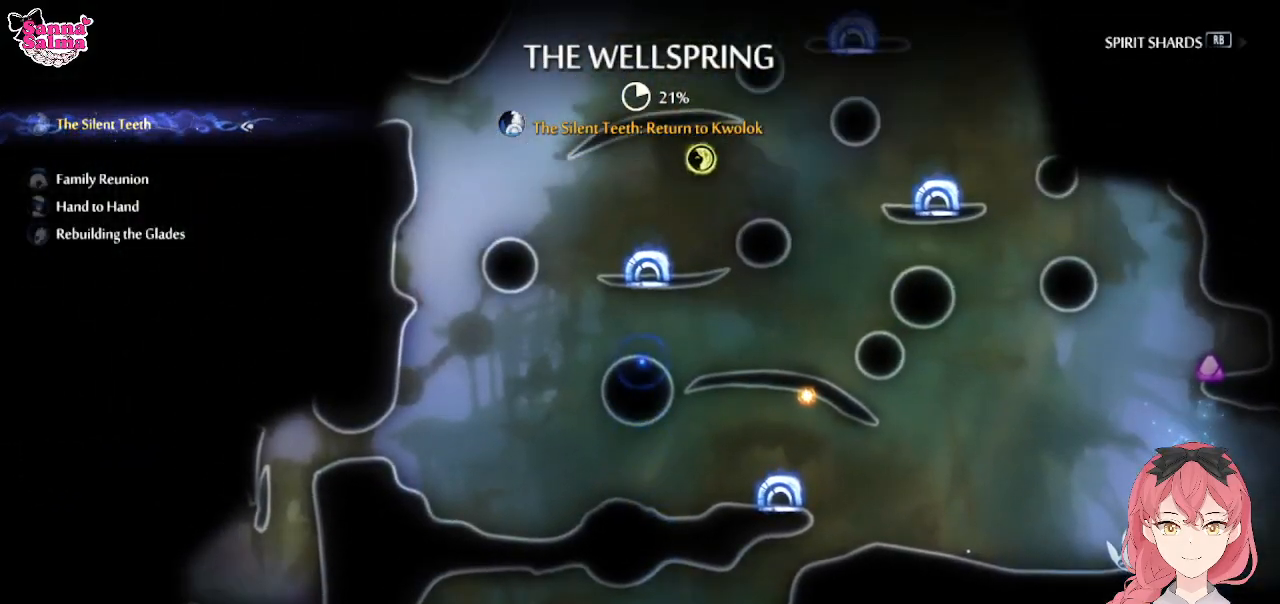
{"buttons": [], "left_stick": "left", "events": [[17, "left_stick", "left"]]}
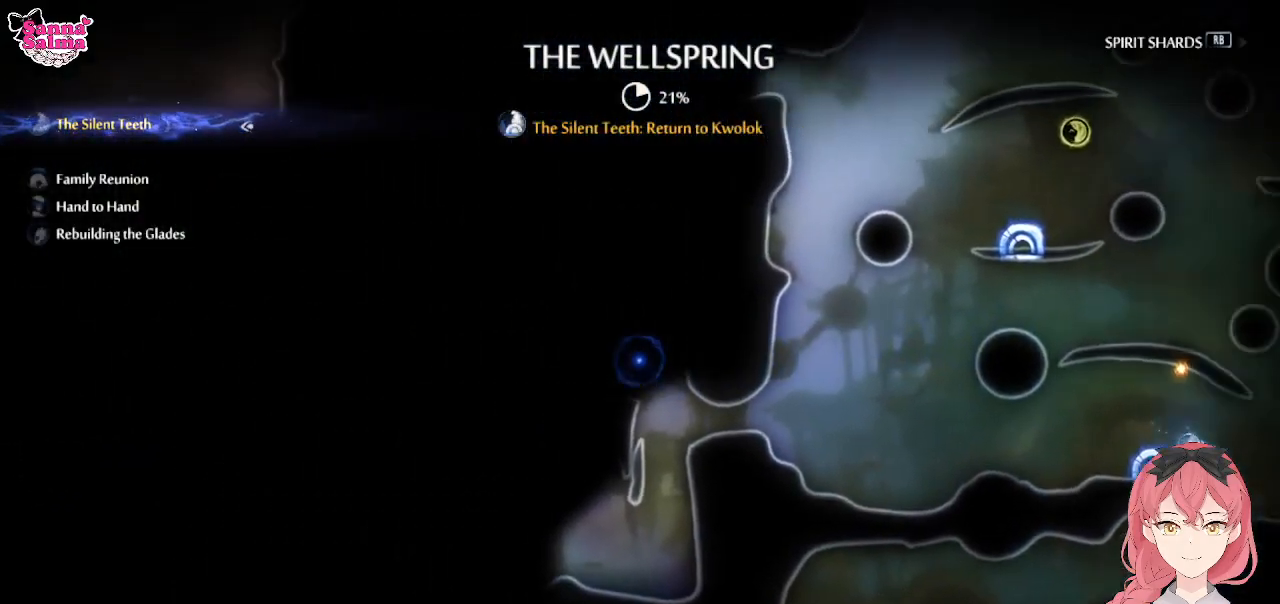
{"buttons": [], "left_stick": "down", "events": [[200, "left_stick", "center"], [367, "left_stick", "down"]]}
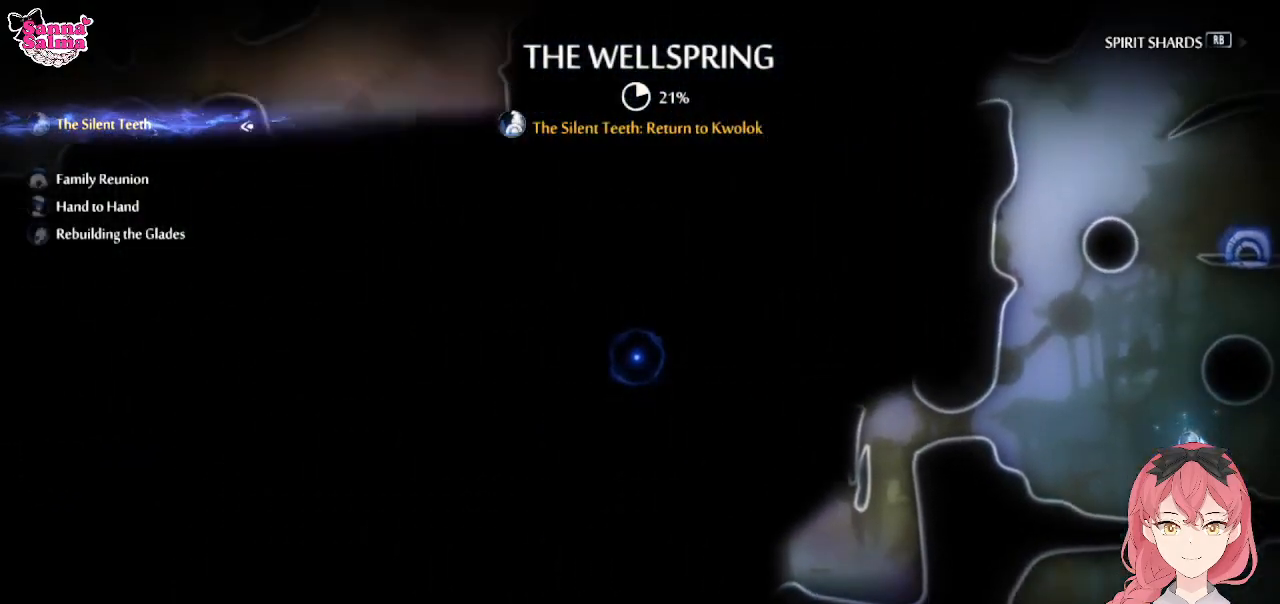
{"buttons": [], "left_stick": "up", "events": [[267, "left_stick", "center"], [367, "left_stick", "up"]]}
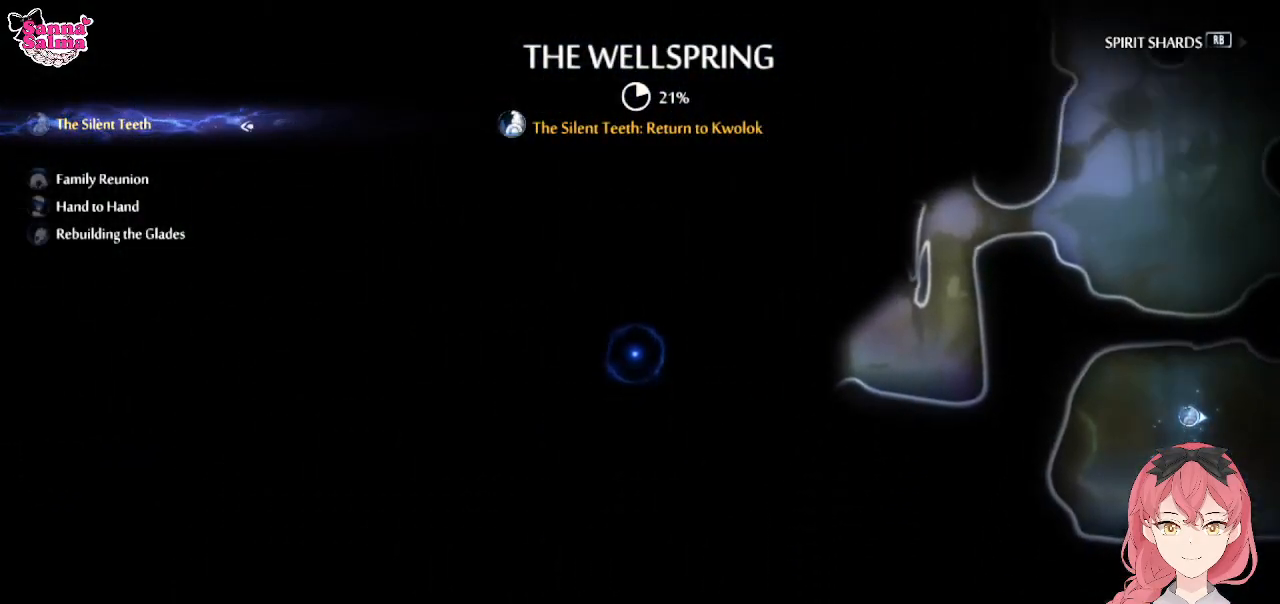
{"buttons": [], "left_stick": "right", "events": [[317, "left_stick", "right"]]}
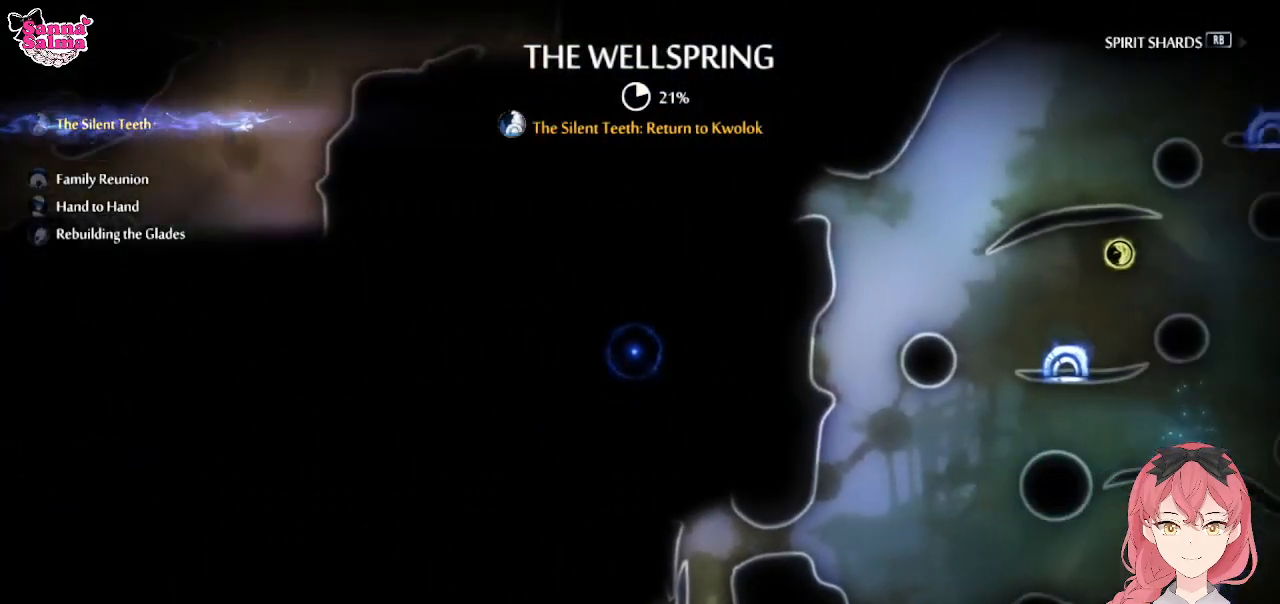
{"buttons": [], "left_stick": "center", "events": [[83, "left_stick", "center"]]}